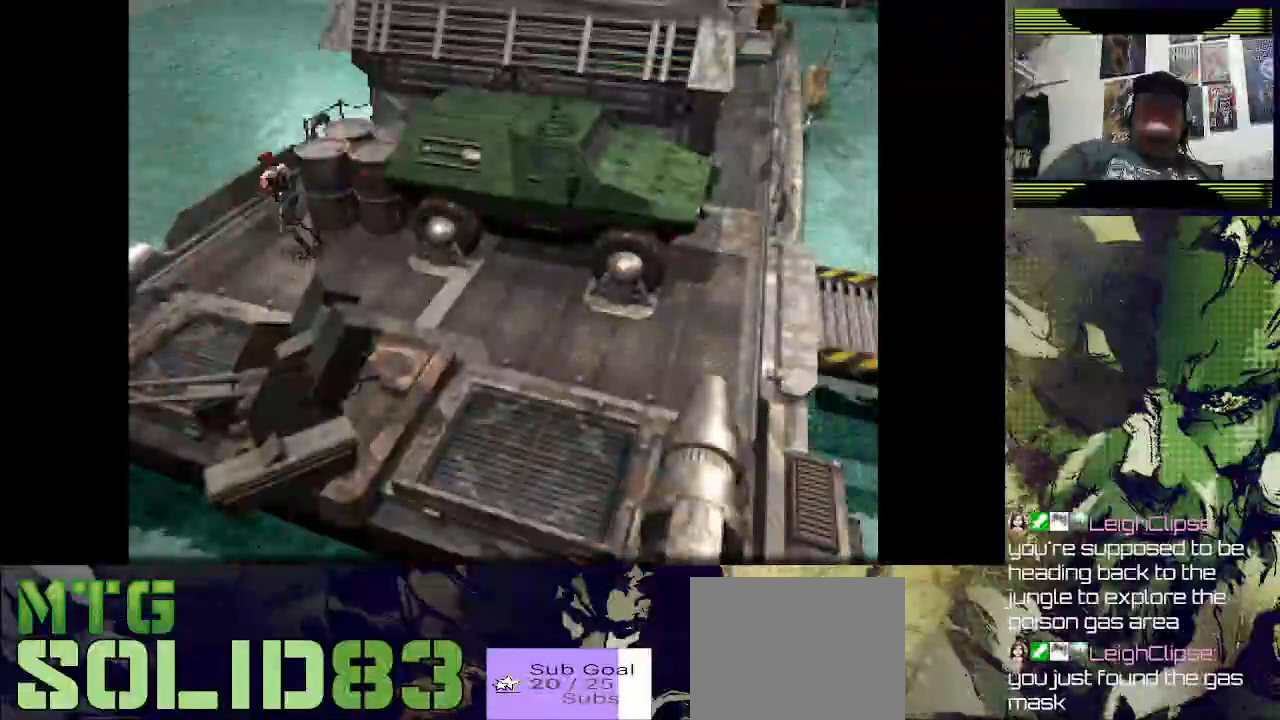
Gameplay with a controller (PlayStation layout); each line is a JSON object with the inputs held at the frame after it. "events" lists button and stick changes between this image and that frame as [ms after this image, input, new state], when the widget could be followed in between.
{"buttons": ["DPAD_UP", "DPAD_RIGHT"], "left_stick": "center", "right_stick": "center", "events": [[167, "left_stick", "center"]]}
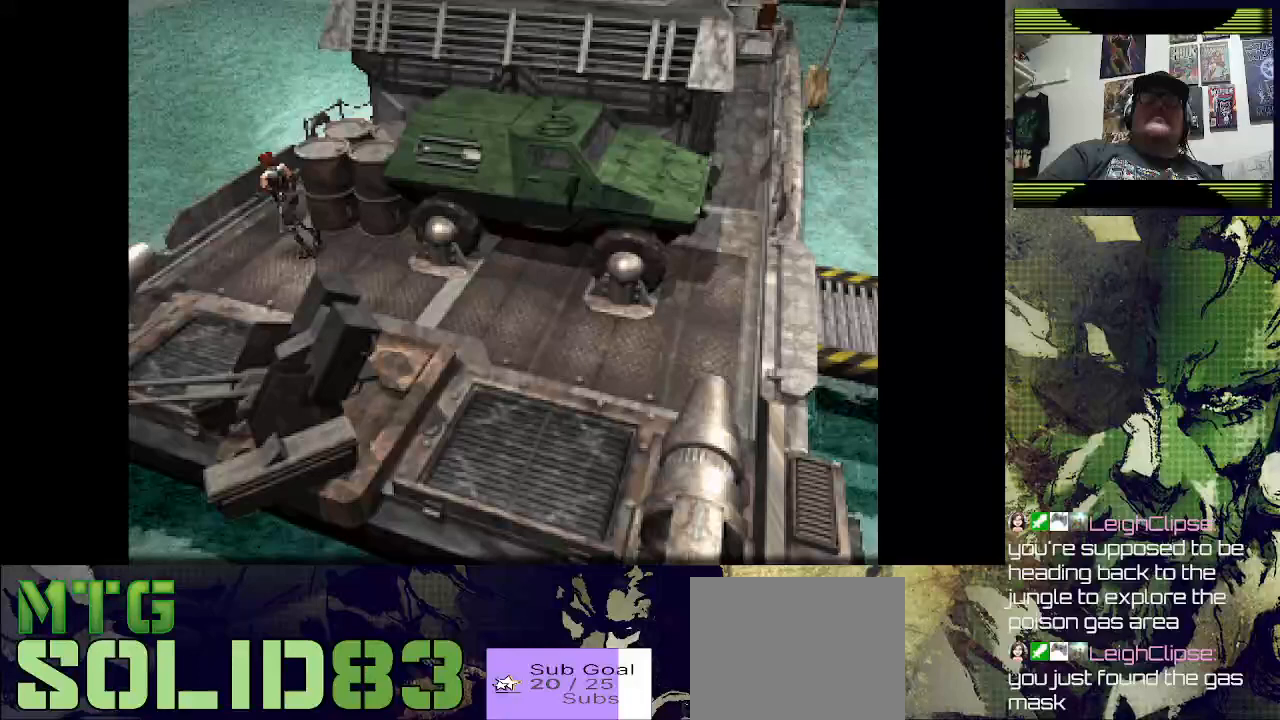
{"buttons": ["DPAD_UP", "DPAD_RIGHT"], "left_stick": "center", "right_stick": "center", "events": []}
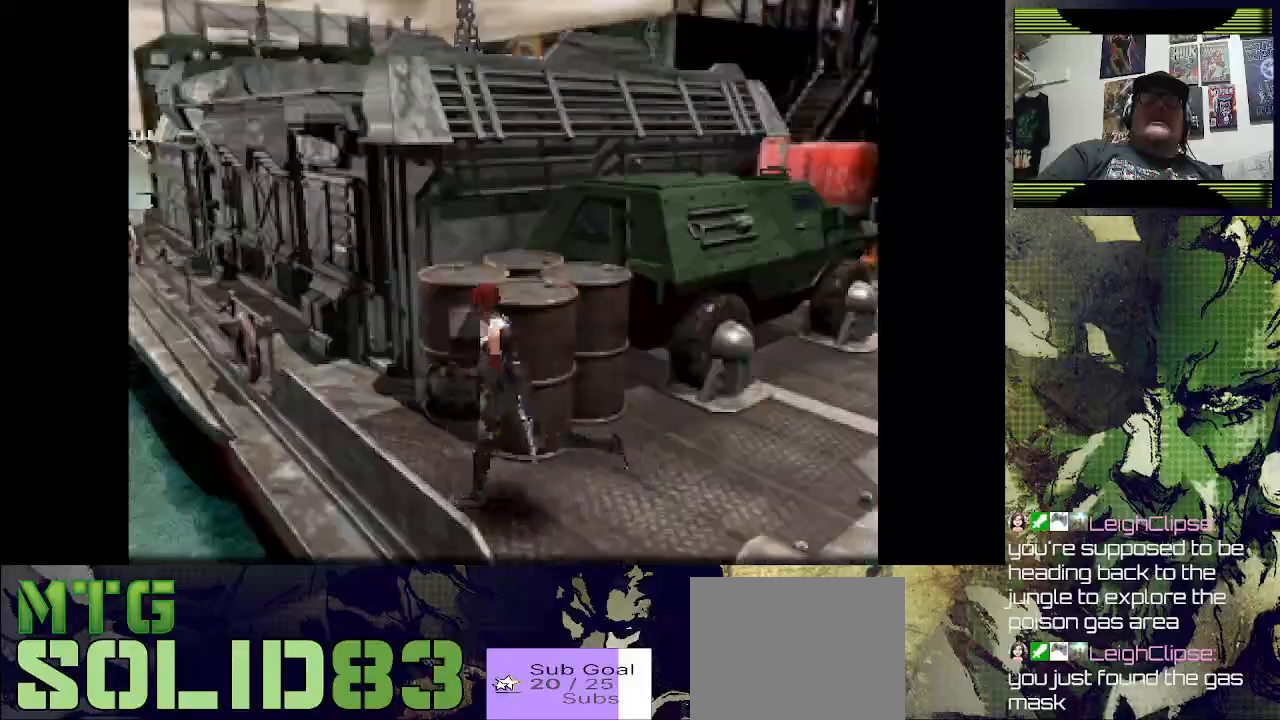
{"buttons": ["DPAD_UP", "DPAD_RIGHT"], "left_stick": "center", "right_stick": "center", "events": [[267, "DPAD_RIGHT", "up"], [300, "DPAD_RIGHT", "down"]]}
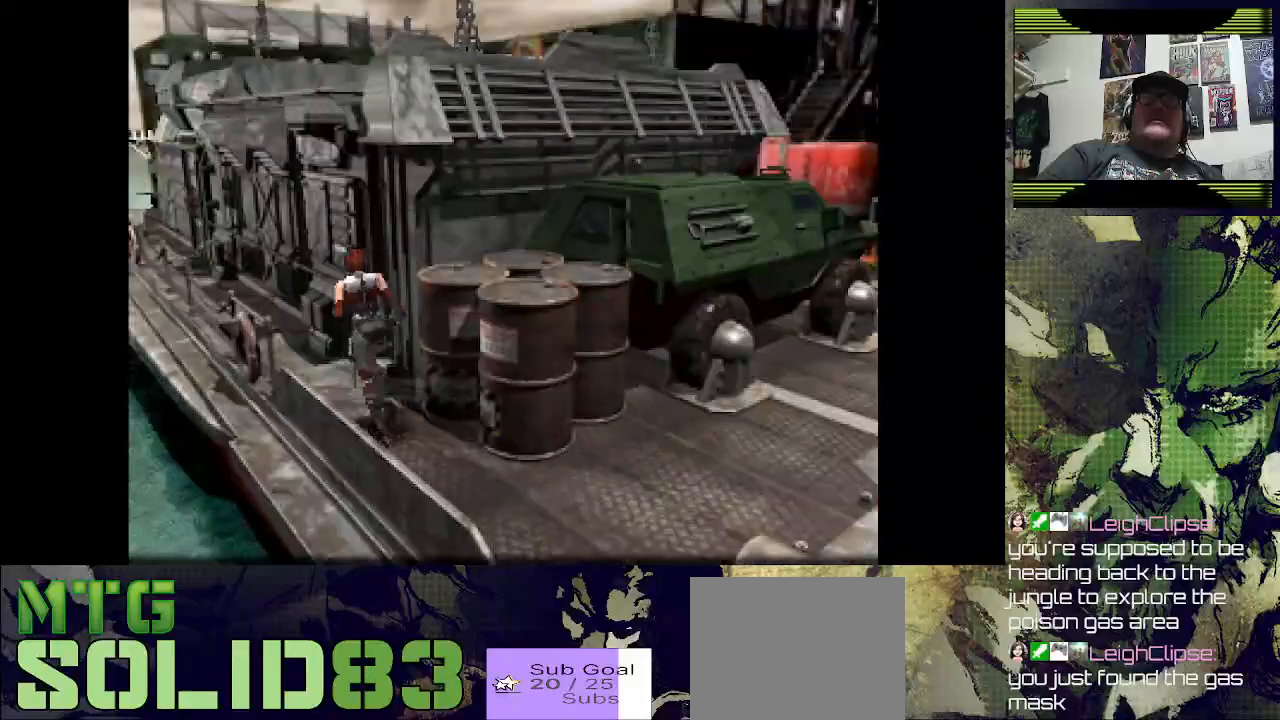
{"buttons": ["DPAD_UP"], "left_stick": "center", "right_stick": "center", "events": [[33, "DPAD_RIGHT", "up"]]}
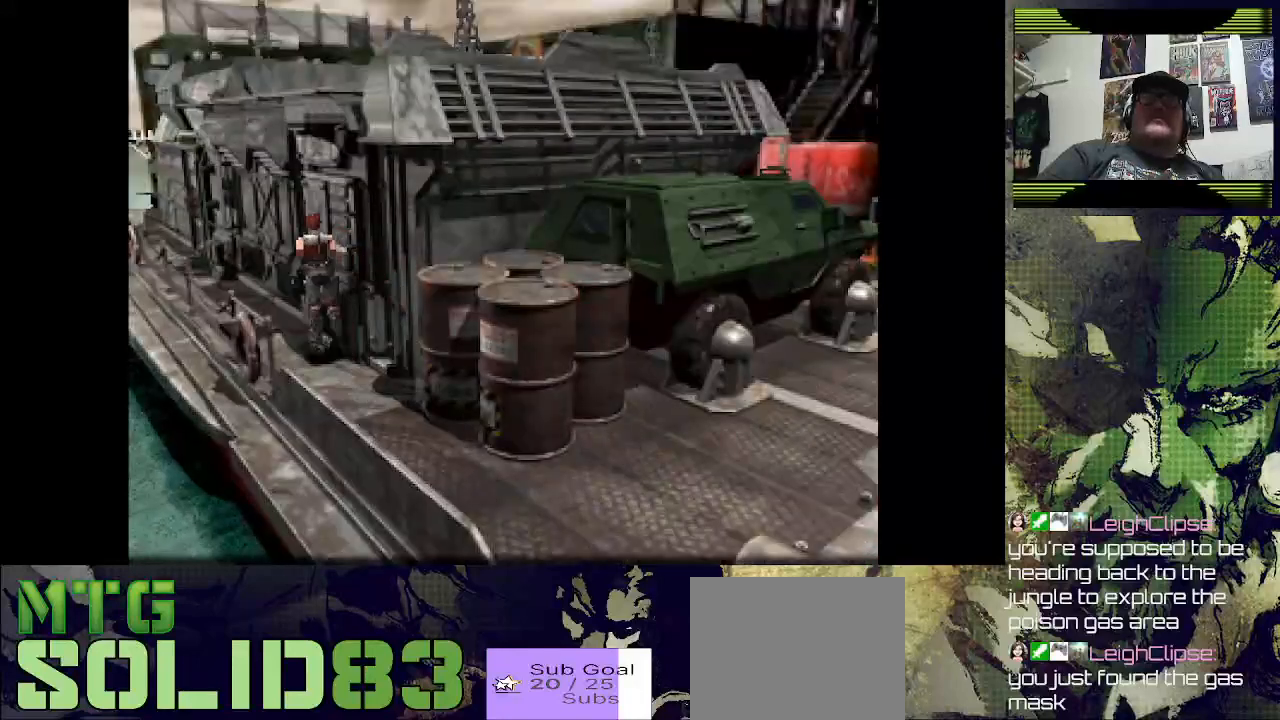
{"buttons": ["DPAD_UP"], "left_stick": "center", "right_stick": "center", "events": []}
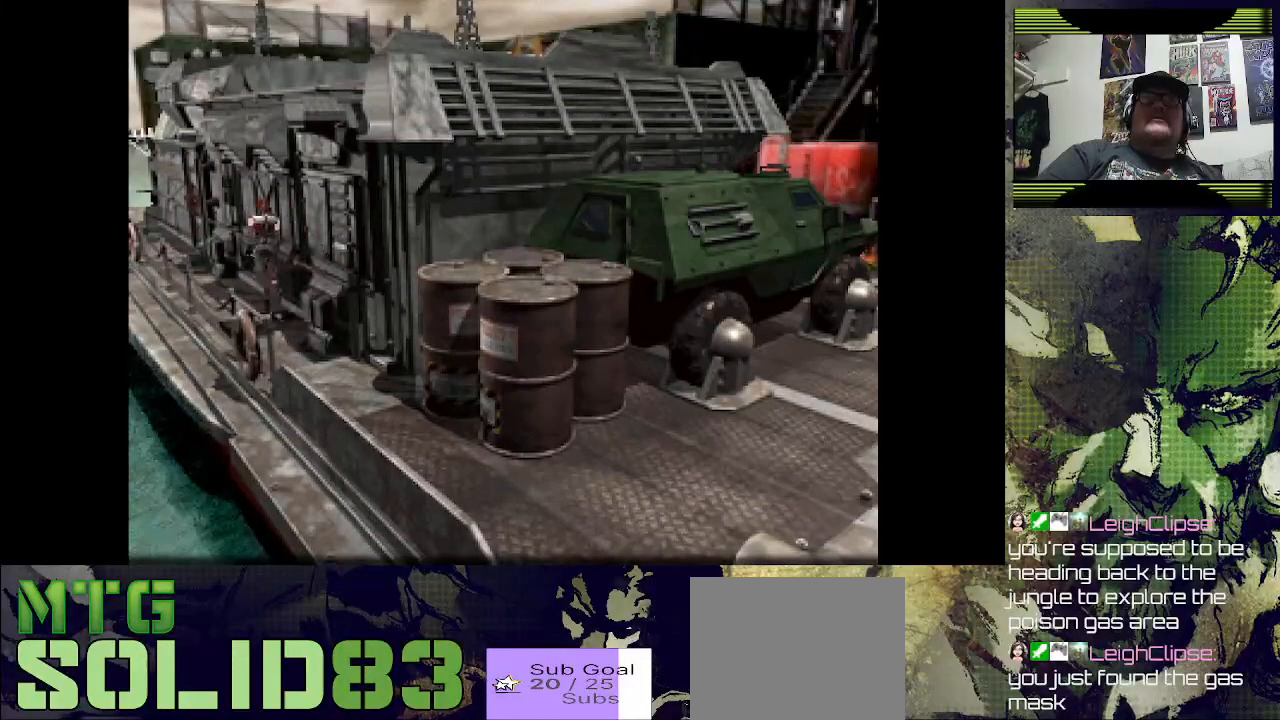
{"buttons": ["DPAD_UP"], "left_stick": "center", "right_stick": "center", "events": []}
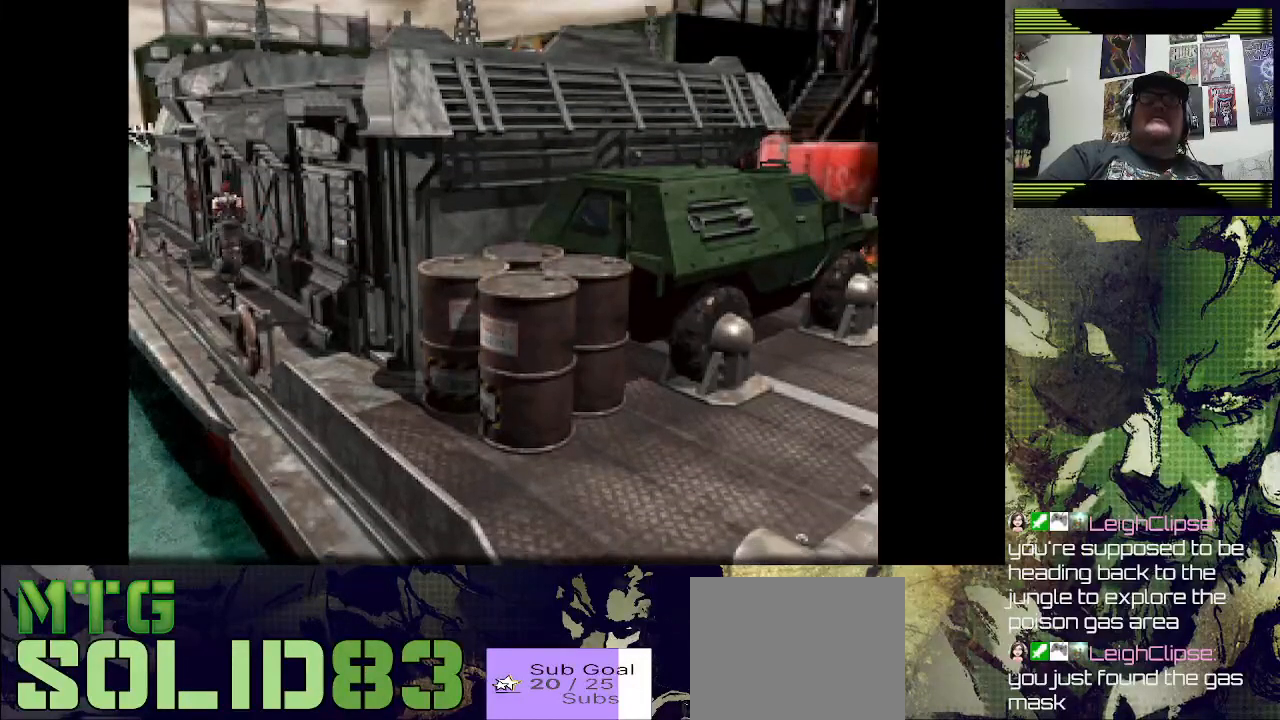
{"buttons": ["DPAD_UP"], "left_stick": "center", "right_stick": "center", "events": []}
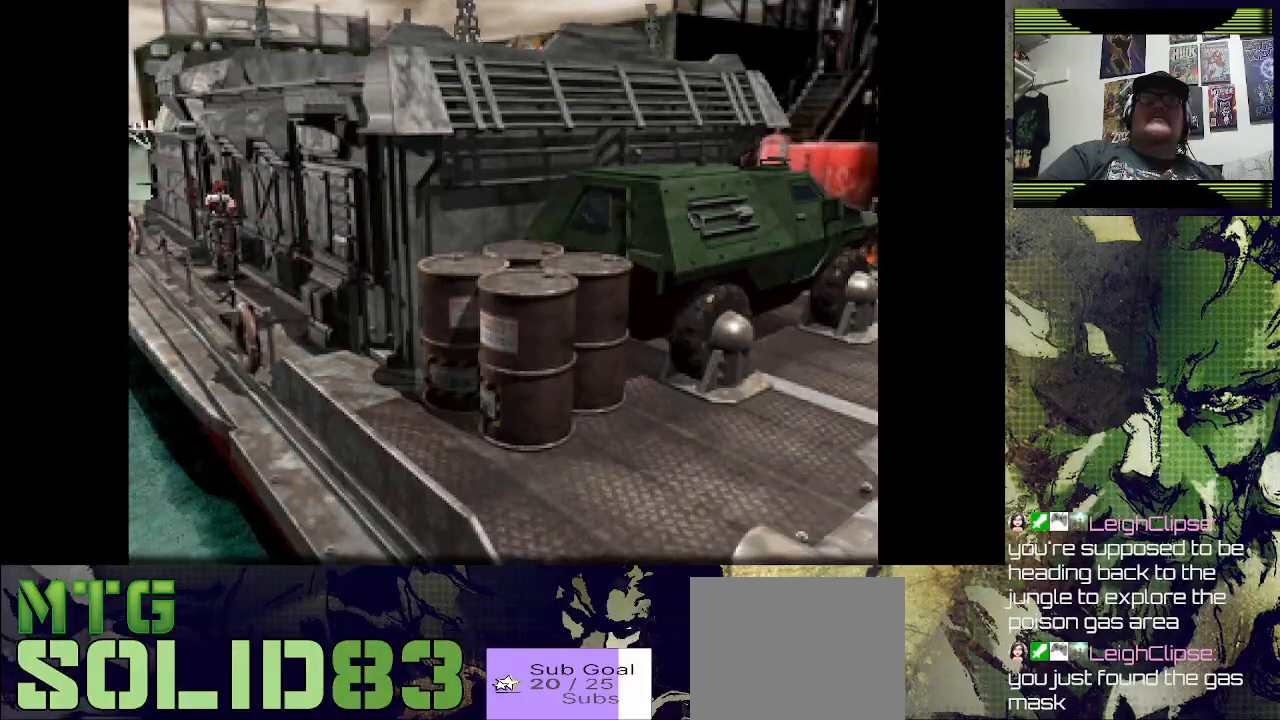
{"buttons": ["DPAD_UP"], "left_stick": "center", "right_stick": "center", "events": []}
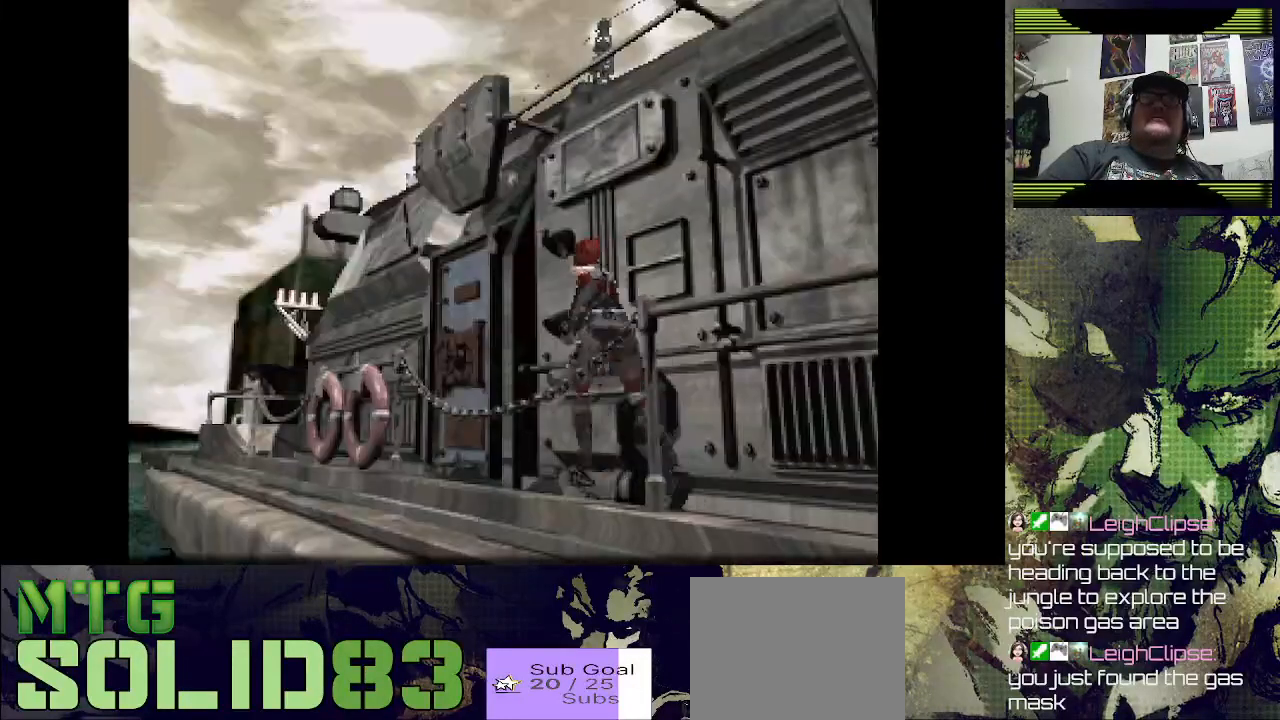
{"buttons": ["DPAD_RIGHT"], "left_stick": "center", "right_stick": "center", "events": [[267, "DPAD_RIGHT", "down"], [333, "DPAD_UP", "up"]]}
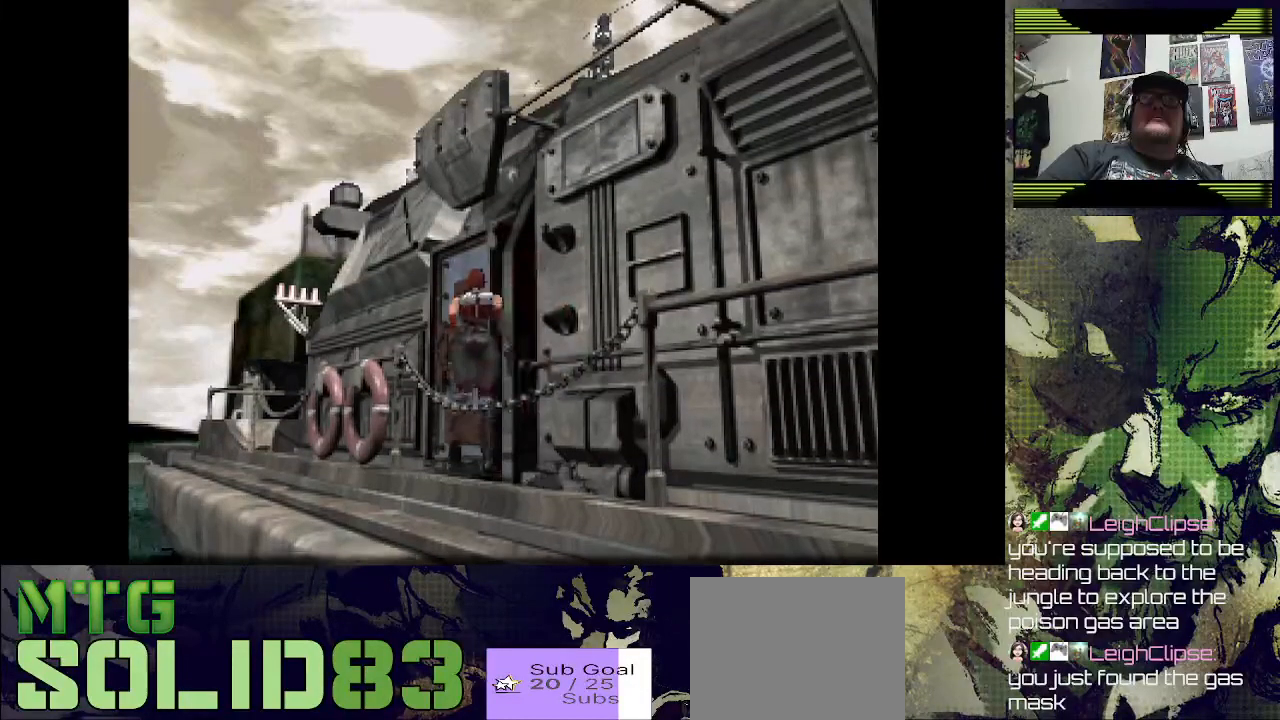
{"buttons": ["DPAD_UP"], "left_stick": "center", "right_stick": "center", "events": [[100, "CROSS", "down"], [200, "DPAD_RIGHT", "up"], [267, "CROSS", "up"], [367, "DPAD_UP", "down"]]}
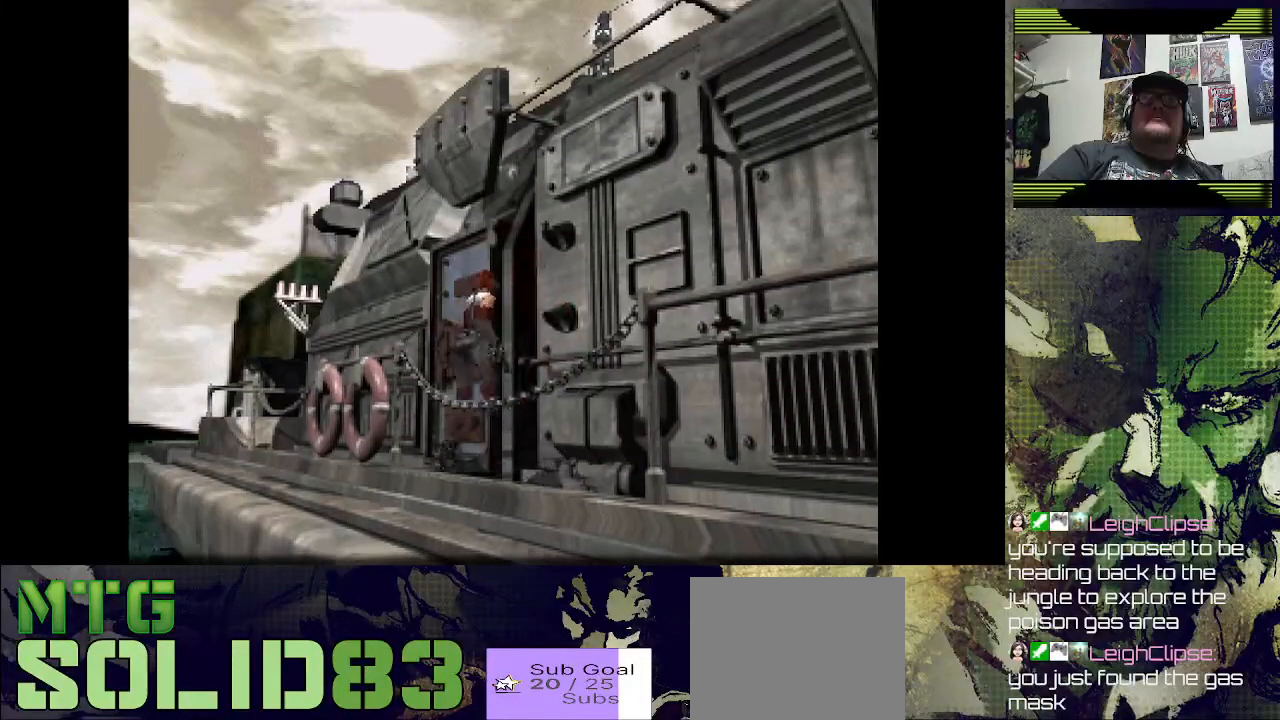
{"buttons": ["DPAD_UP"], "left_stick": "center", "right_stick": "center", "events": [[33, "DPAD_LEFT", "down"], [133, "CROSS", "down"], [133, "DPAD_LEFT", "up"], [300, "DPAD_UP", "up"], [333, "CROSS", "up"], [367, "DPAD_LEFT", "down"], [500, "DPAD_LEFT", "up"], [500, "DPAD_UP", "down"]]}
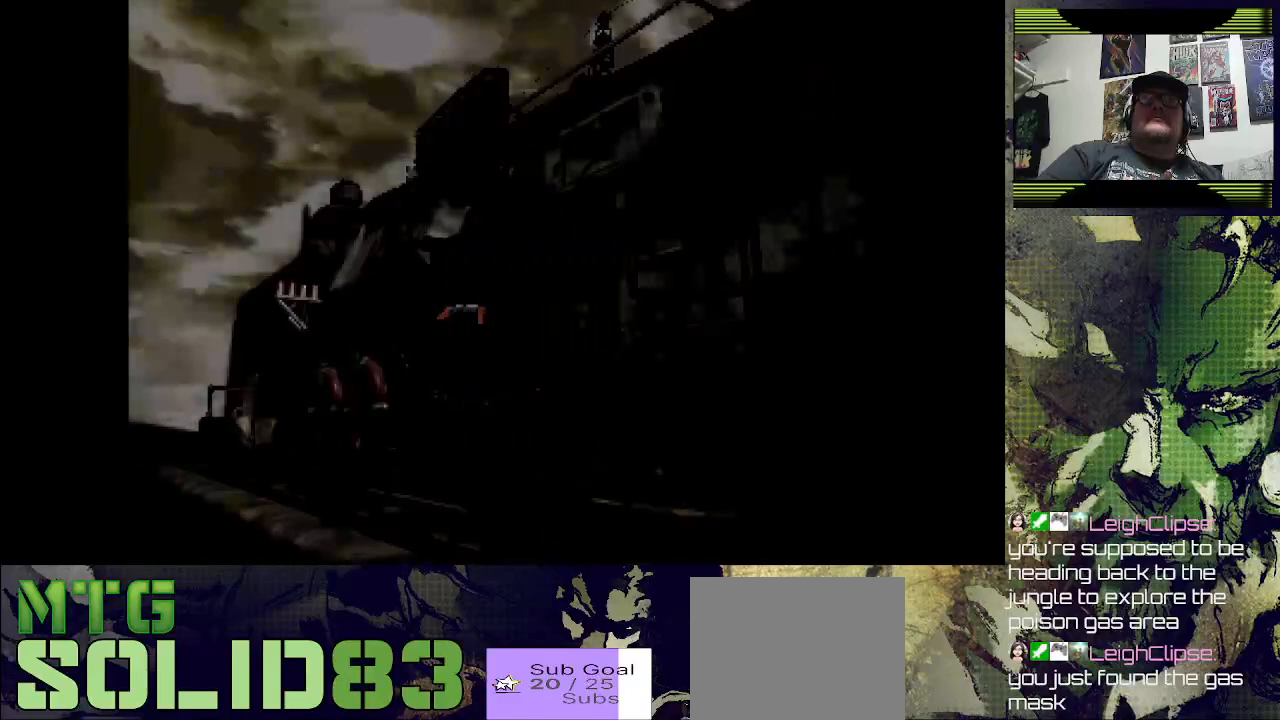
{"buttons": [], "left_stick": "center", "right_stick": "center", "events": [[33, "CROSS", "down"], [167, "DPAD_UP", "up"], [200, "CROSS", "up"]]}